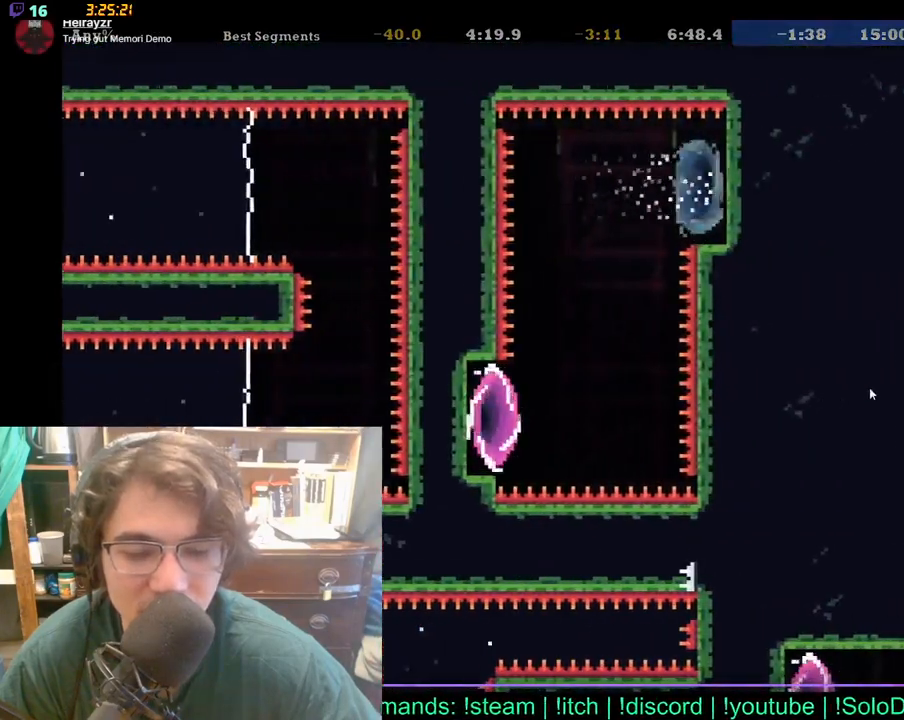
Gameplay with a controller (Xbox layout); each line is a JSON object with the inputs held at the frame after it. "events" lists button and stick changes between this image and that frame as [ms after this image, input, new state], when the widget could be followed in between. Not read: L1 L2 R1 R2.
{"buttons": [], "left_stick": "center", "right_stick": "center", "events": []}
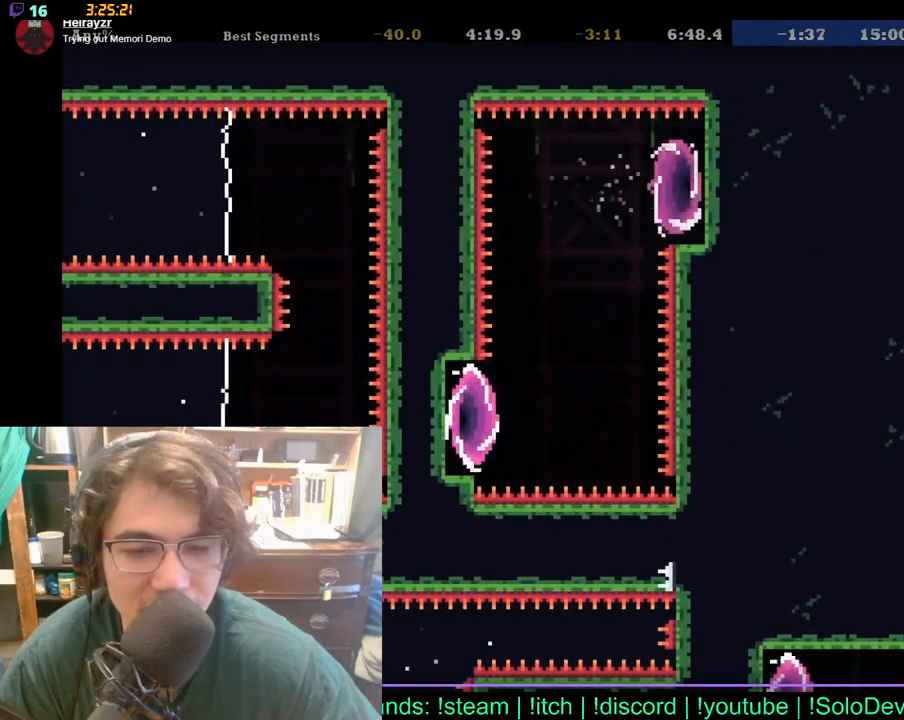
{"buttons": [], "left_stick": "center", "right_stick": "center", "events": []}
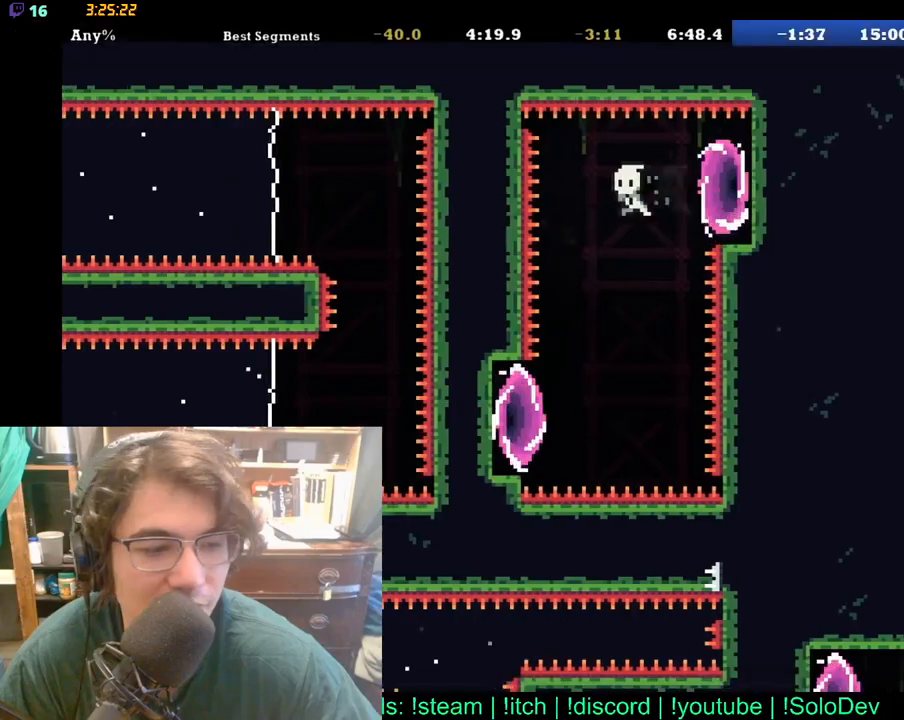
{"buttons": [], "left_stick": "center", "right_stick": "center", "events": []}
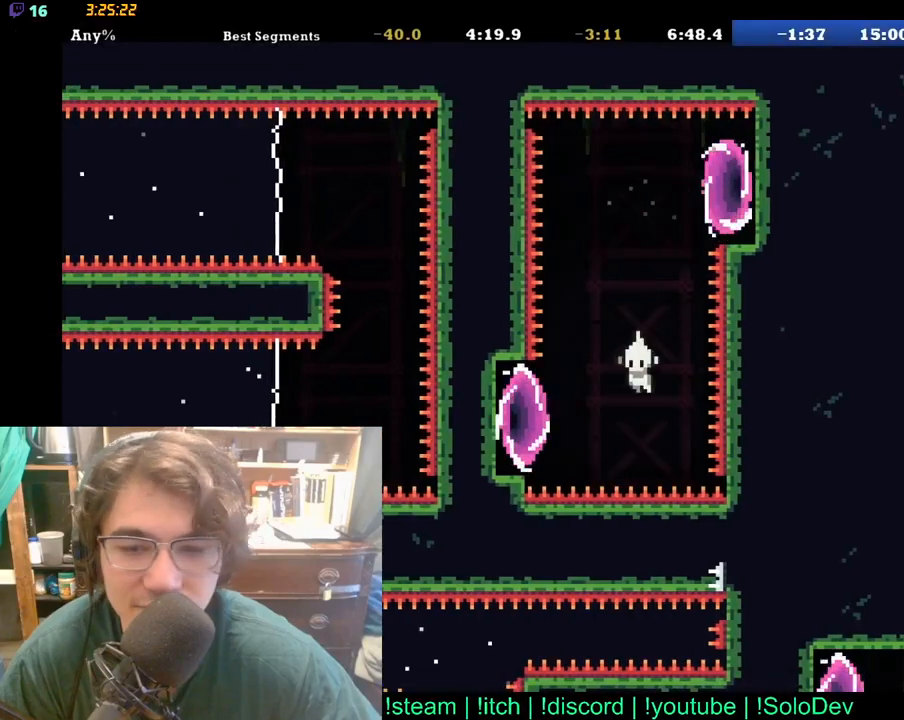
{"buttons": [], "left_stick": "center", "right_stick": "center", "events": []}
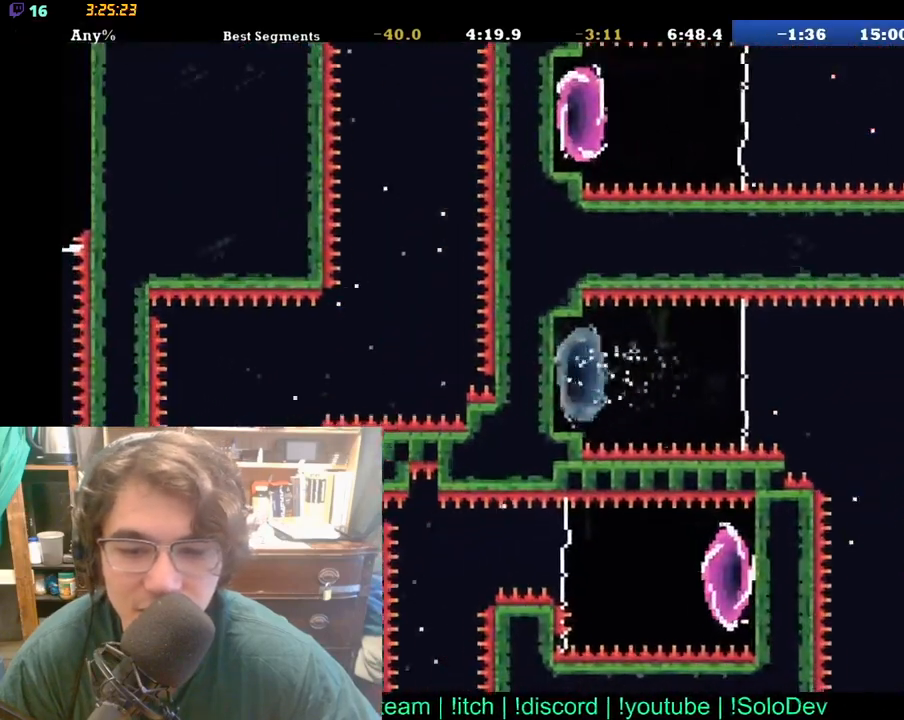
{"buttons": [], "left_stick": "center", "right_stick": "center", "events": []}
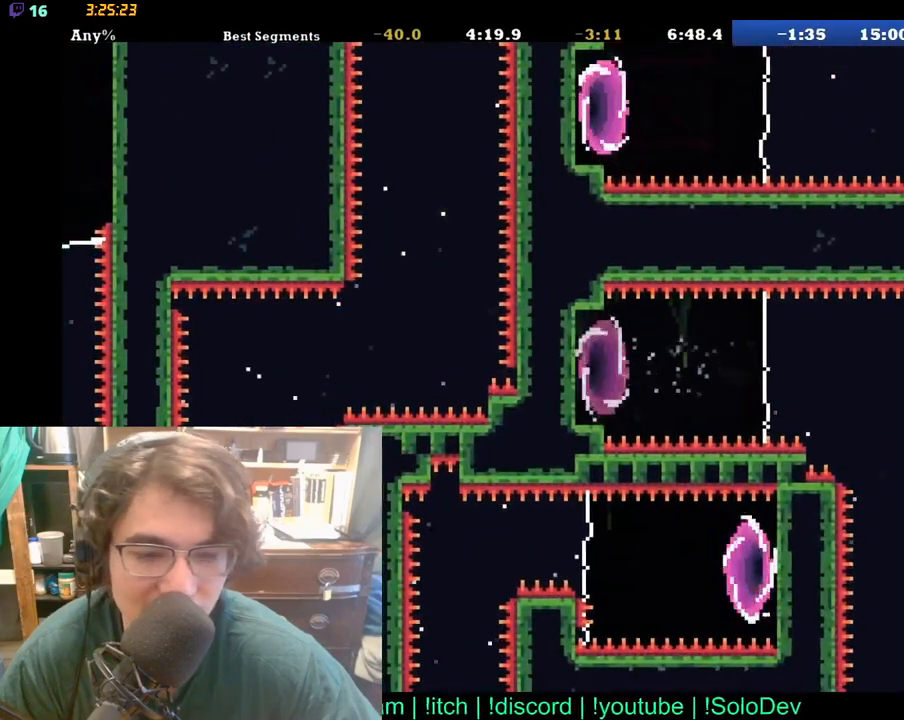
{"buttons": ["DPAD_RIGHT"], "left_stick": "center", "right_stick": "center", "events": [[383, "DPAD_RIGHT", "down"]]}
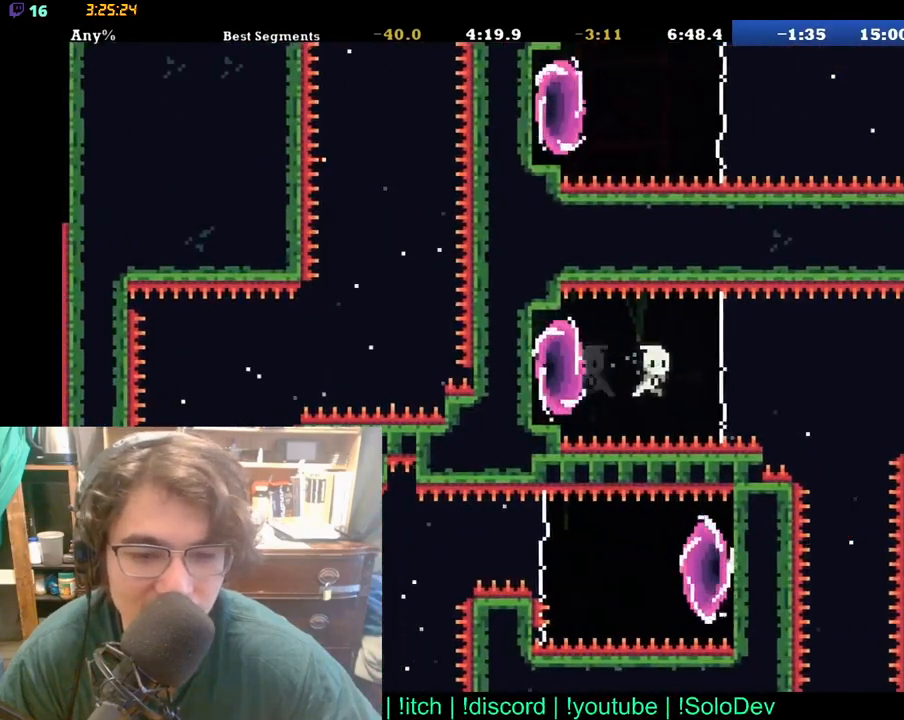
{"buttons": [], "left_stick": "center", "right_stick": "center", "events": [[417, "DPAD_RIGHT", "up"]]}
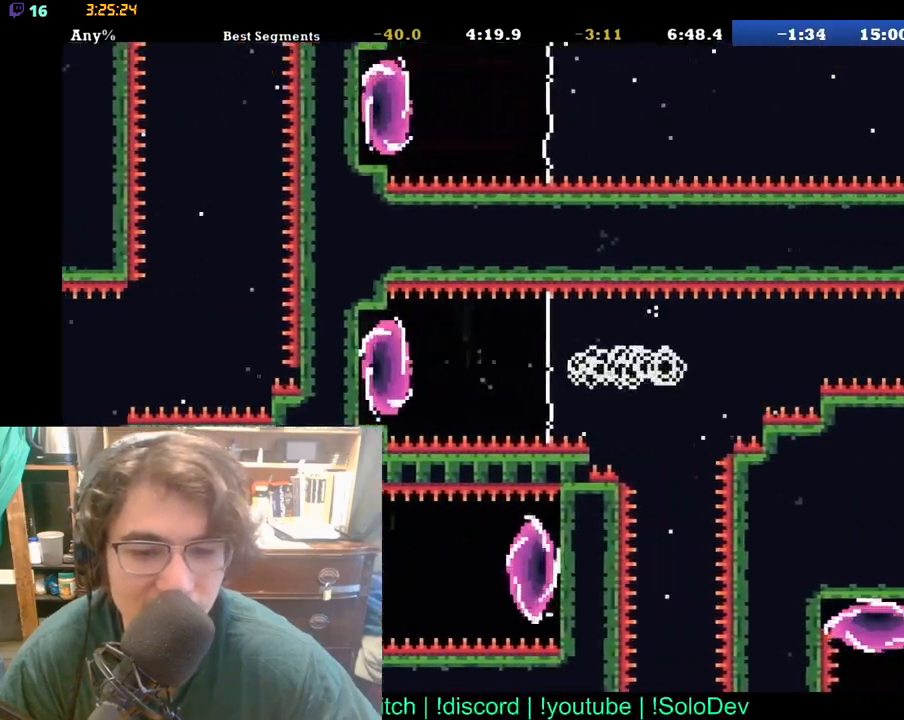
{"buttons": ["DPAD_DOWN"], "left_stick": "center", "right_stick": "center", "events": [[100, "DPAD_DOWN", "down"]]}
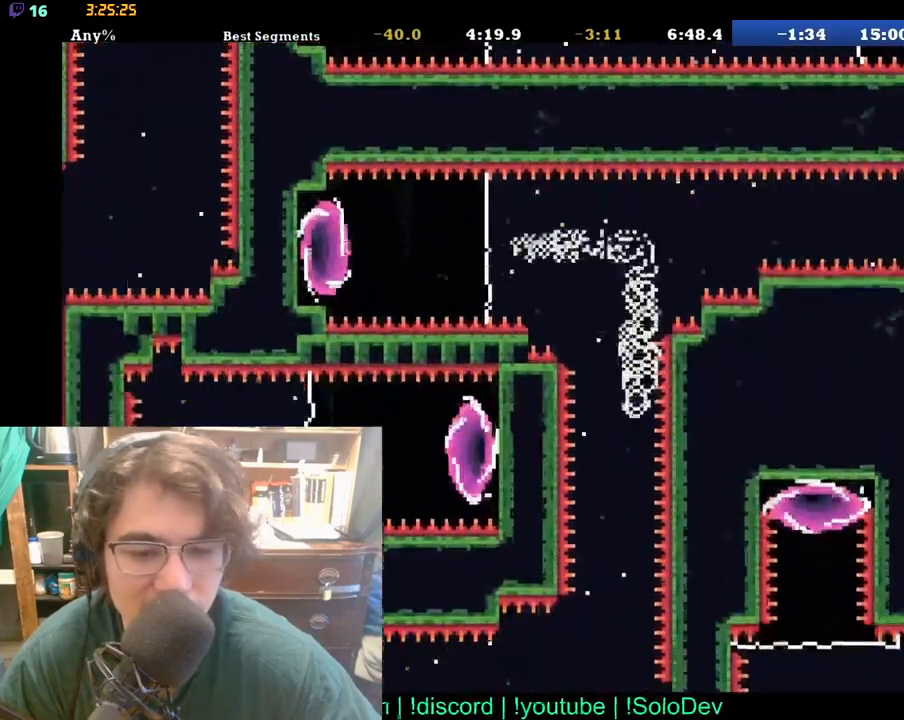
{"buttons": ["DPAD_UP"], "left_stick": "center", "right_stick": "center", "events": [[300, "DPAD_DOWN", "up"], [417, "DPAD_UP", "down"]]}
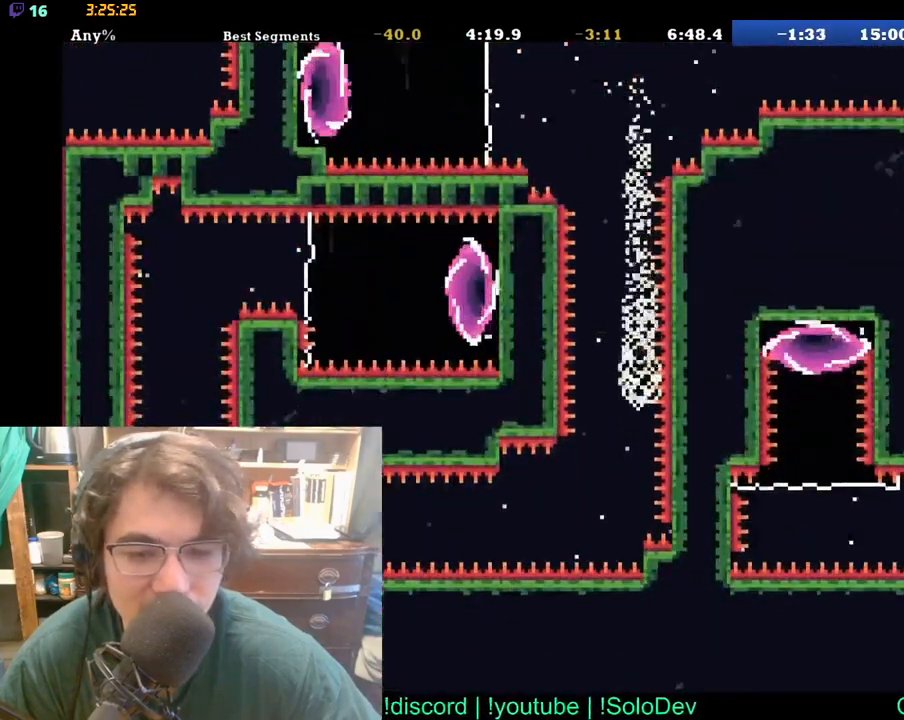
{"buttons": ["DPAD_UP"], "left_stick": "center", "right_stick": "center", "events": []}